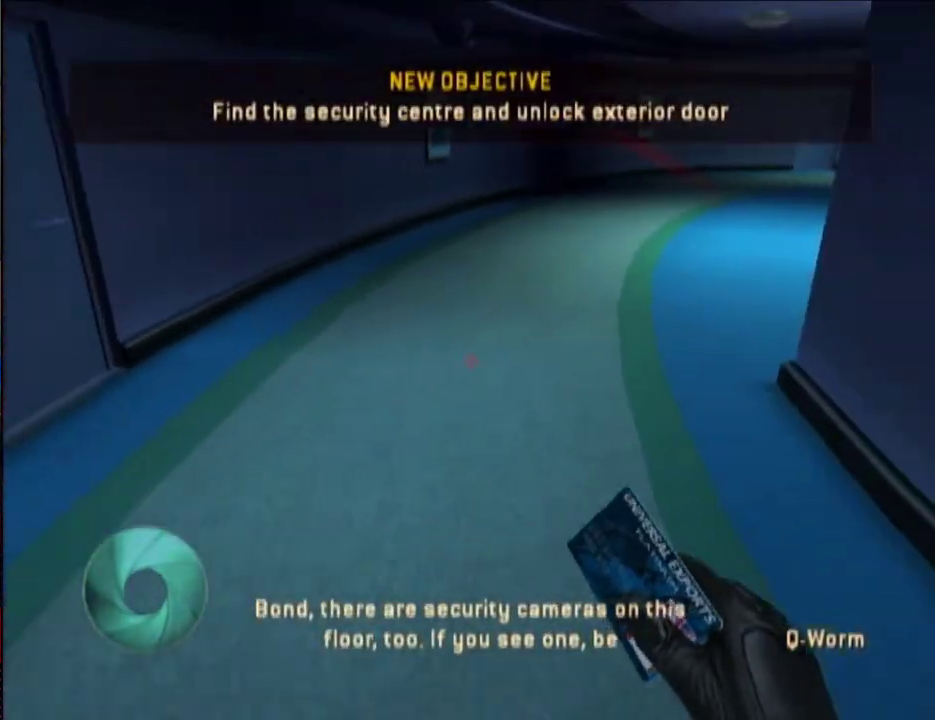
Gameplay with a controller (Nintendo layout); each line is a JSON object with the inputs held at the frame after it. "events" lists button and stick changes between this image and that frame as [ms after this image, input, new state], when the widget could be followed in between. Not read: DPAD_RIGHT L3 R3 START.
{"buttons": [], "left_stick": "up-right", "right_stick": "center", "events": [[133, "right_stick", "center"]]}
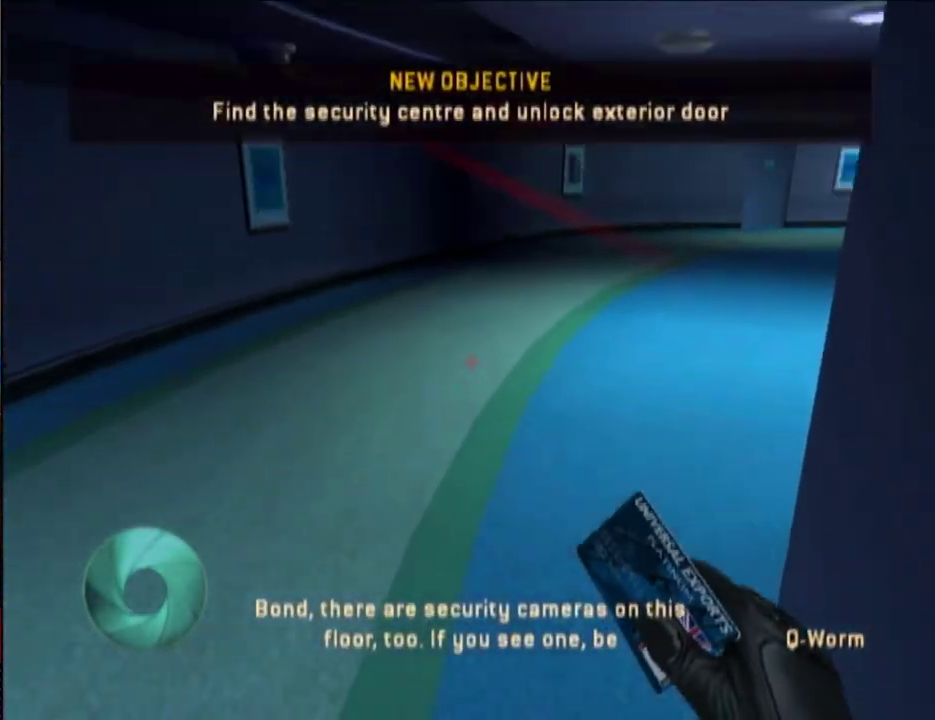
{"buttons": [], "left_stick": "up-right", "right_stick": "up"}
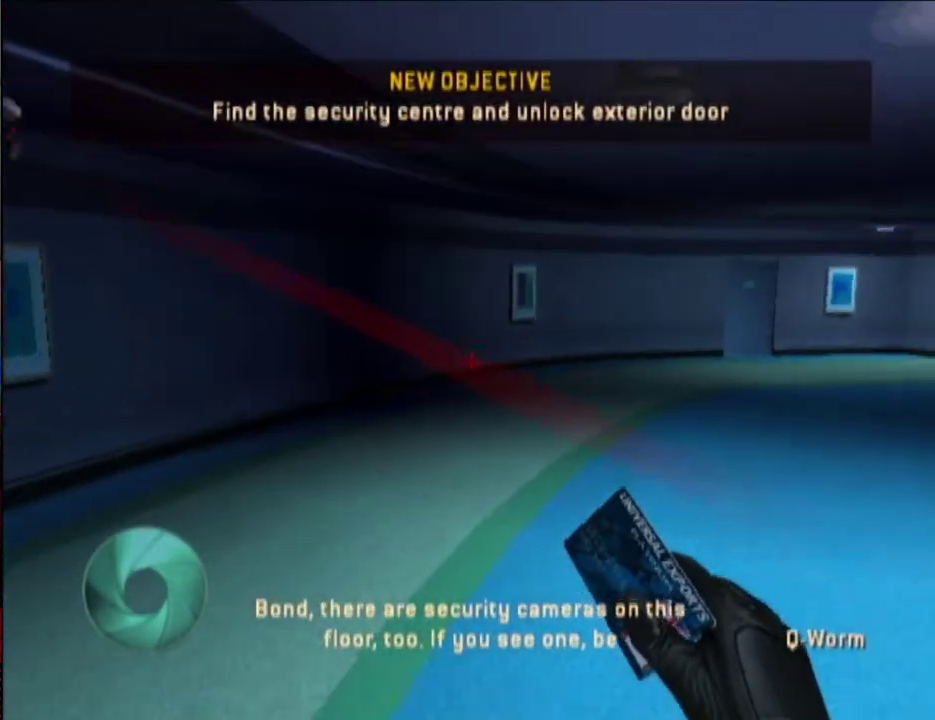
{"buttons": [], "left_stick": "up-right", "right_stick": "down"}
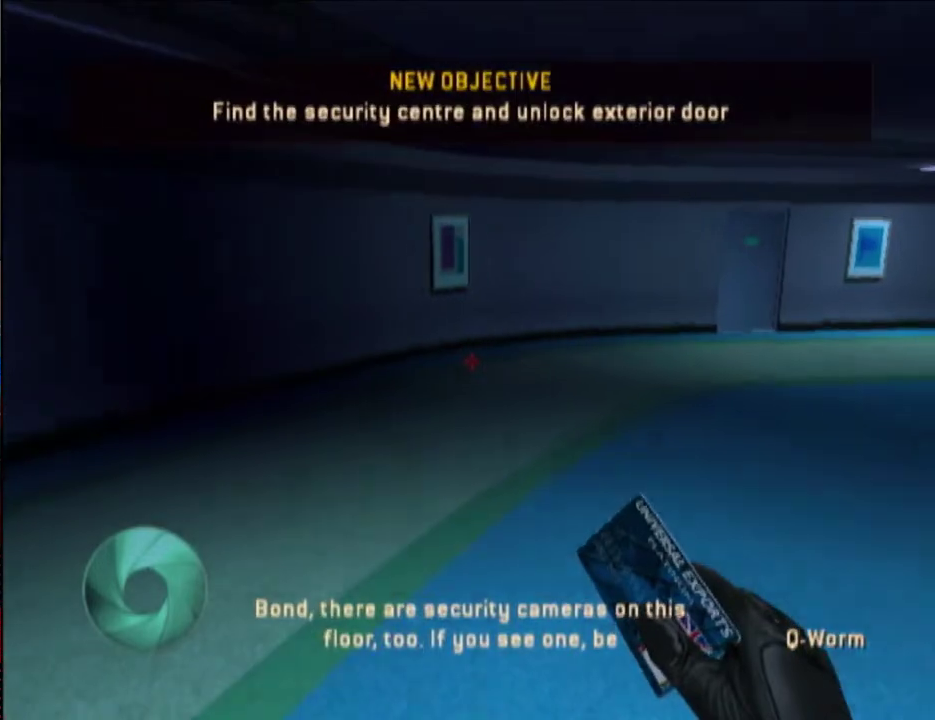
{"buttons": [], "left_stick": "up-right", "right_stick": "center", "events": [[33, "right_stick", "center"]]}
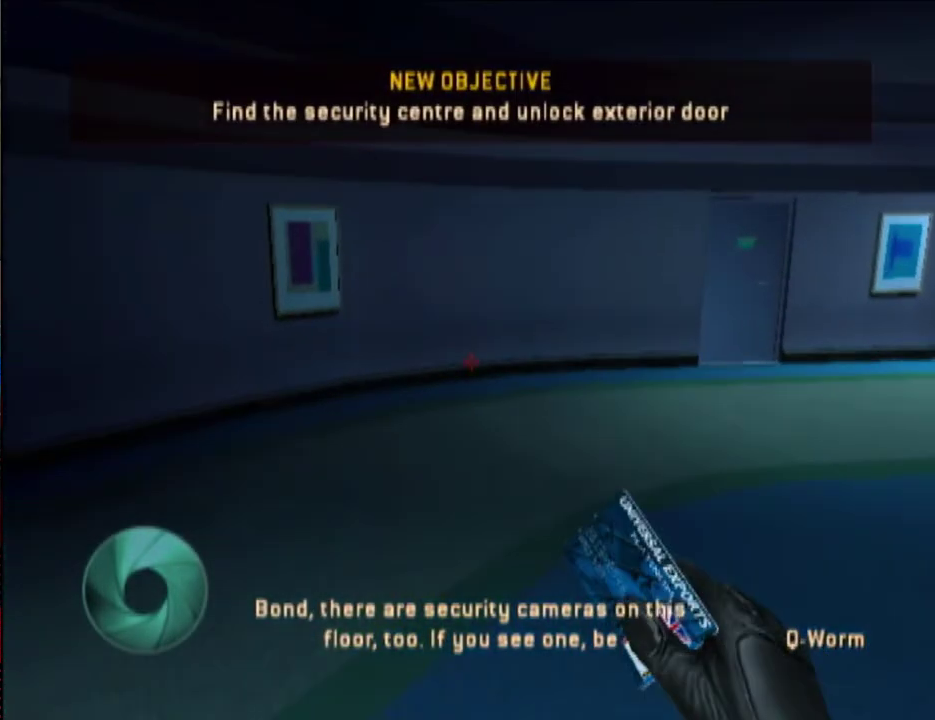
{"buttons": [], "left_stick": "up-right", "right_stick": "center", "events": []}
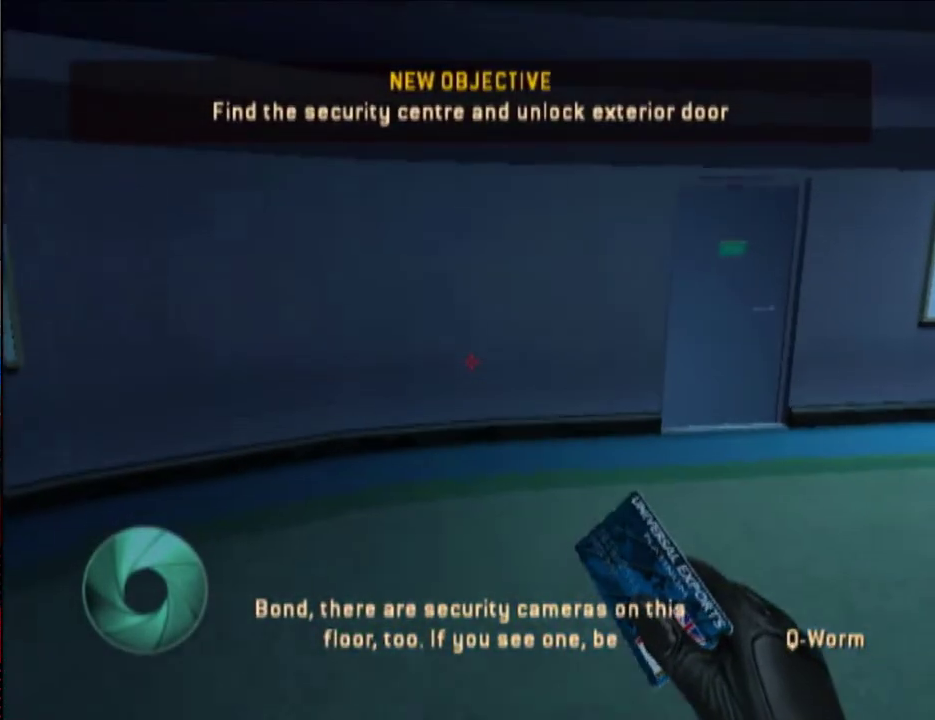
{"buttons": [], "left_stick": "up-right", "right_stick": "center", "events": []}
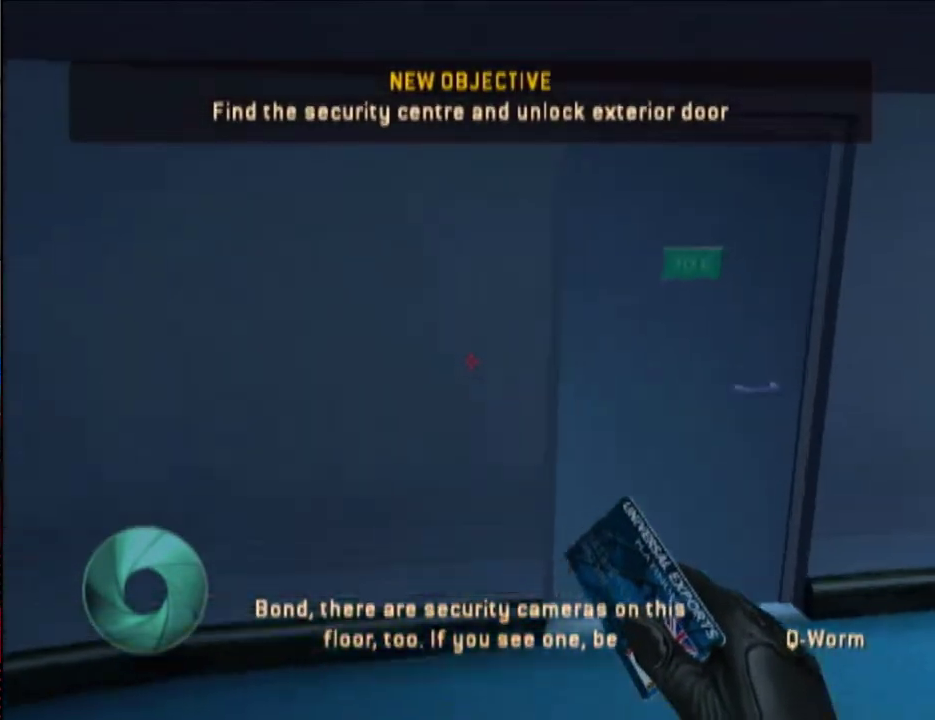
{"buttons": ["R1"], "left_stick": "up-left", "right_stick": "center", "events": [[33, "R1", "down"], [250, "A", "down"], [350, "A", "up"], [433, "left_stick", "up"], [500, "left_stick", "up-left"]]}
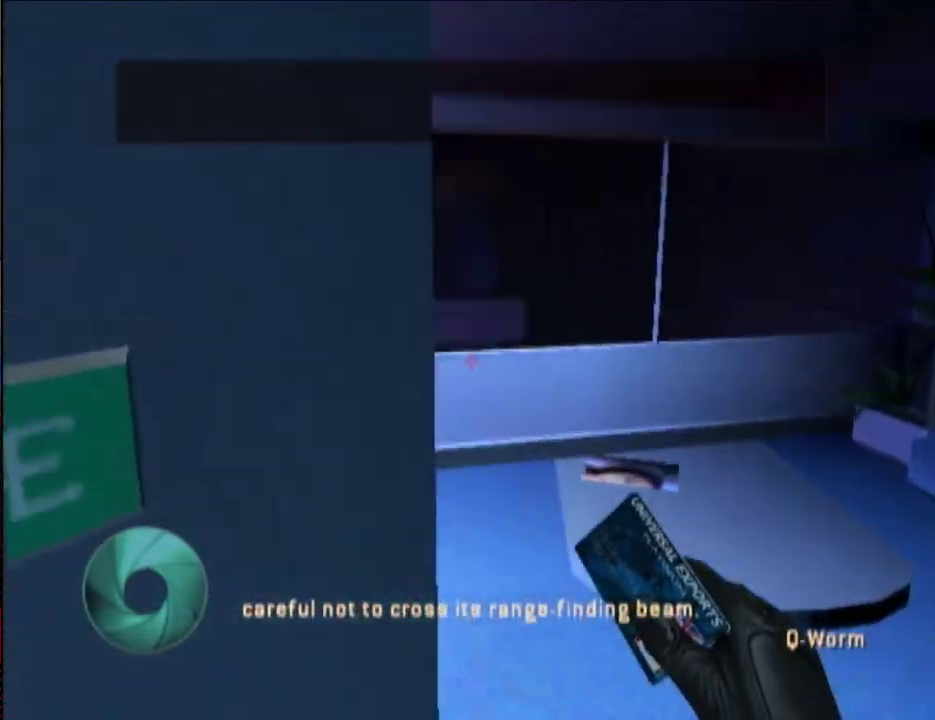
{"buttons": [], "left_stick": "up-left", "right_stick": "center", "events": [[67, "right_stick", "left"], [300, "R1", "up"], [367, "right_stick", "center"]]}
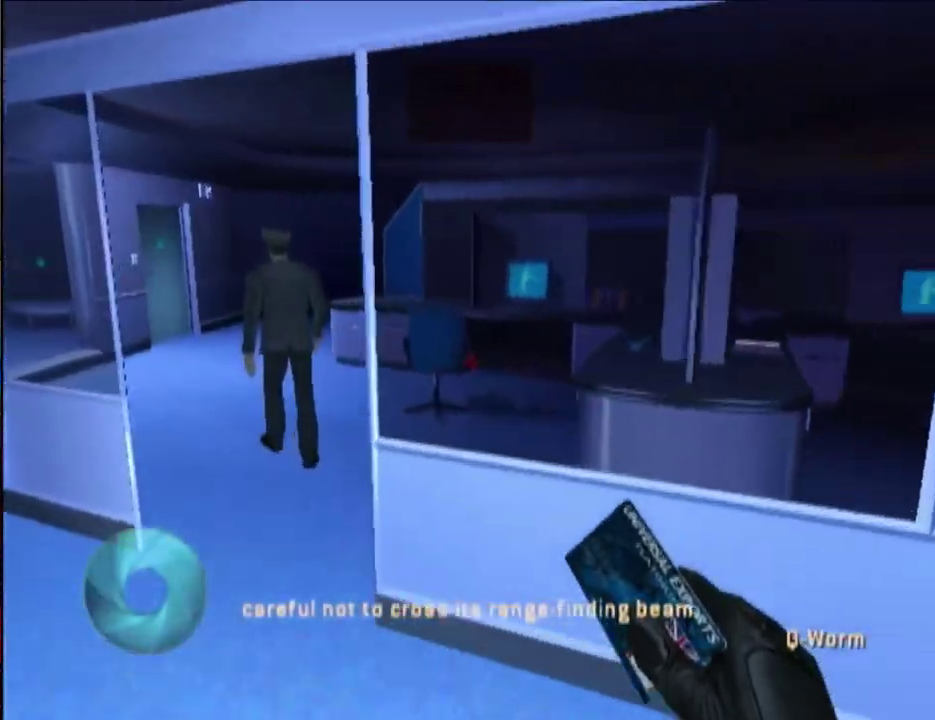
{"buttons": [], "left_stick": "up-right", "right_stick": "right", "events": [[350, "right_stick", "right"], [467, "left_stick", "up-right"]]}
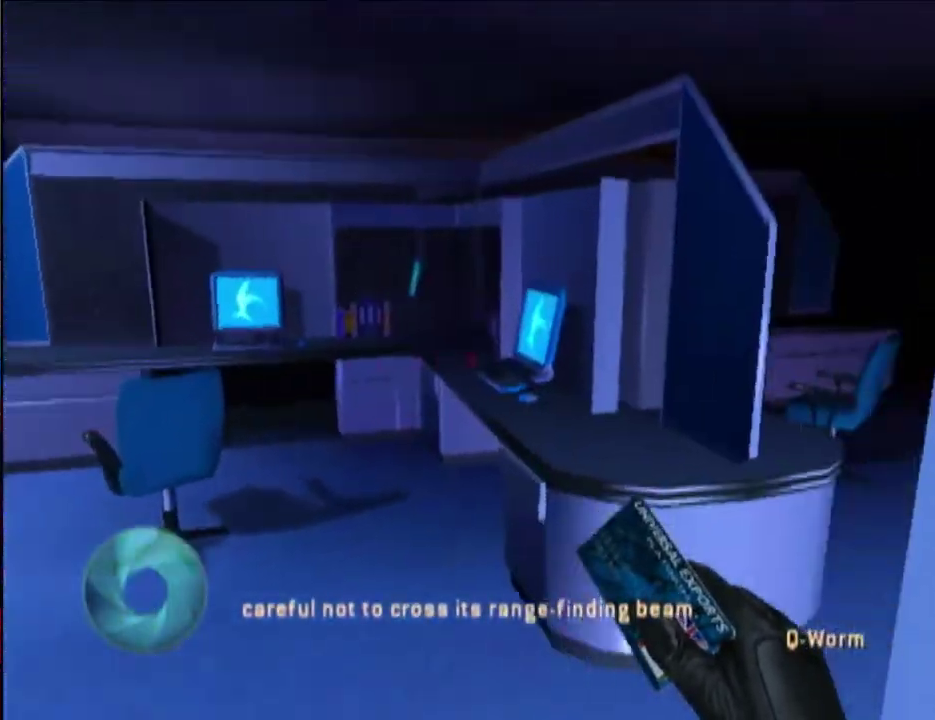
{"buttons": [], "left_stick": "up-left", "right_stick": "center", "events": [[267, "right_stick", "center"], [367, "left_stick", "up"], [417, "left_stick", "up-left"]]}
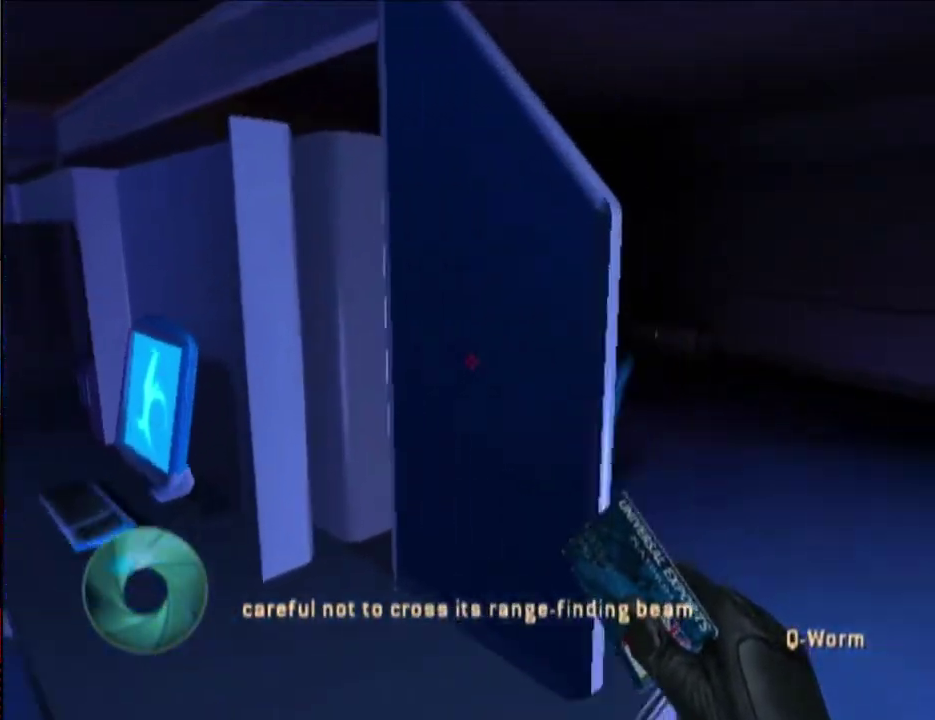
{"buttons": [], "left_stick": "up-right", "right_stick": "center", "events": [[17, "left_stick", "up-right"], [367, "right_stick", "left"], [500, "right_stick", "center"]]}
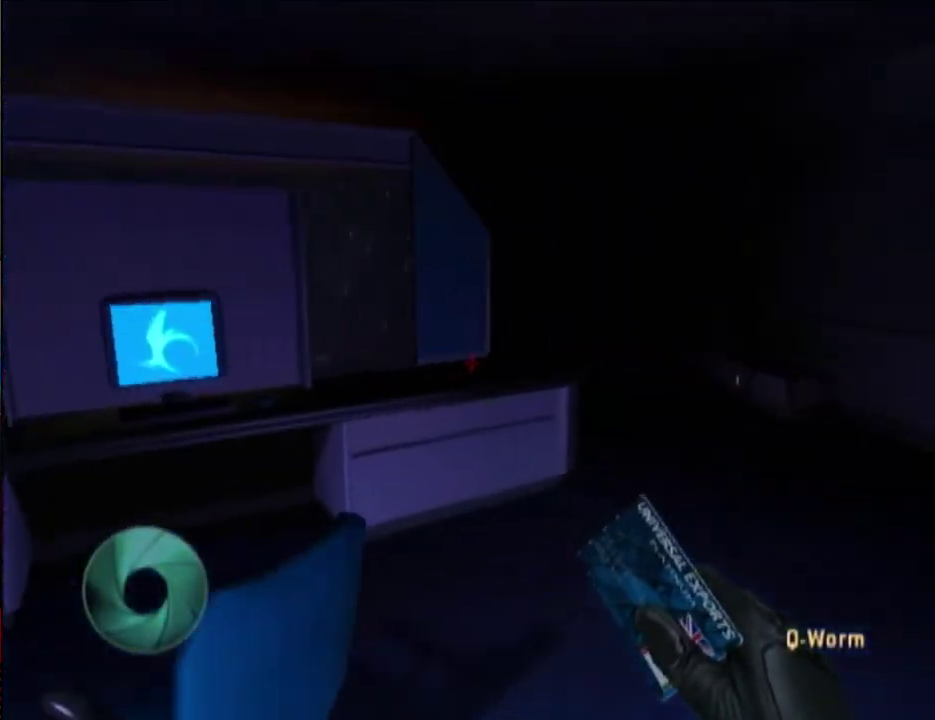
{"buttons": [], "left_stick": "up-right", "right_stick": "center", "events": [[250, "right_stick", "down-left"], [317, "right_stick", "center"]]}
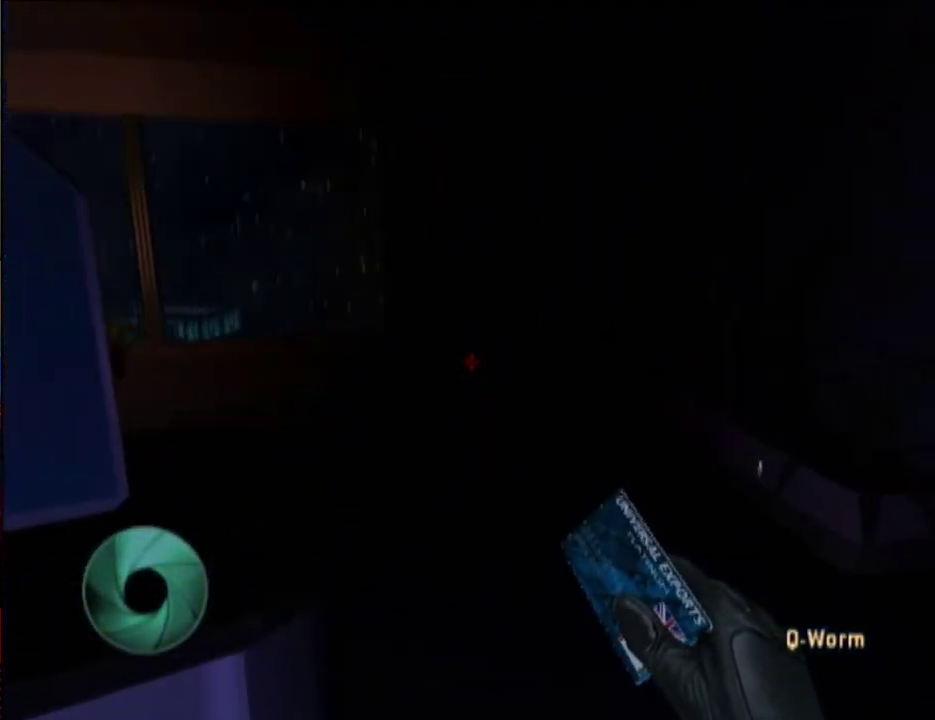
{"buttons": [], "left_stick": "up", "right_stick": "left", "events": [[100, "right_stick", "left"], [500, "left_stick", "up"]]}
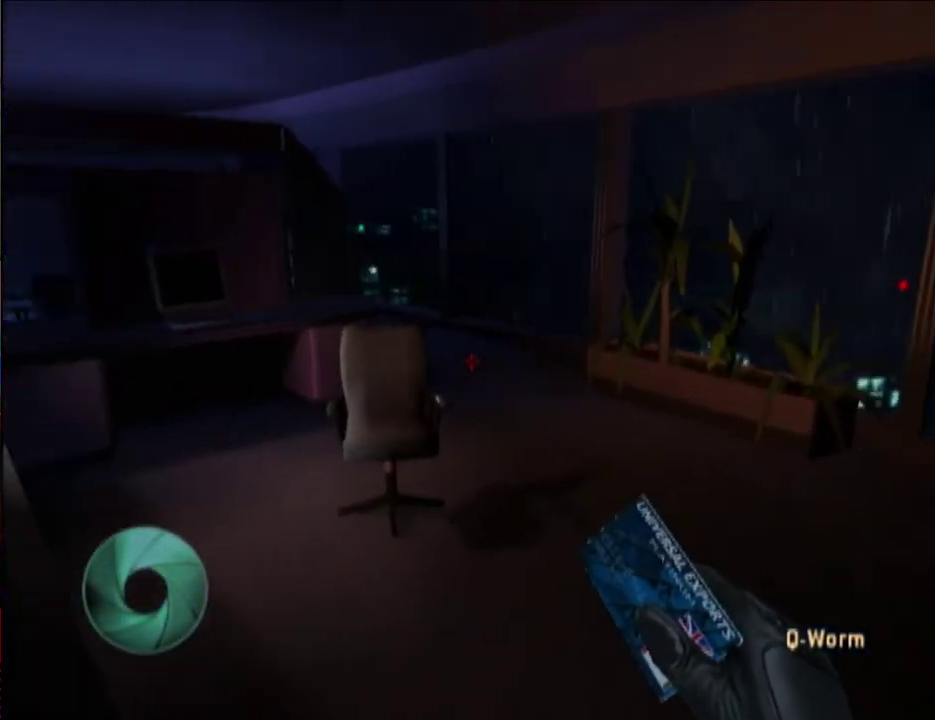
{"buttons": [], "left_stick": "up", "right_stick": "left", "events": []}
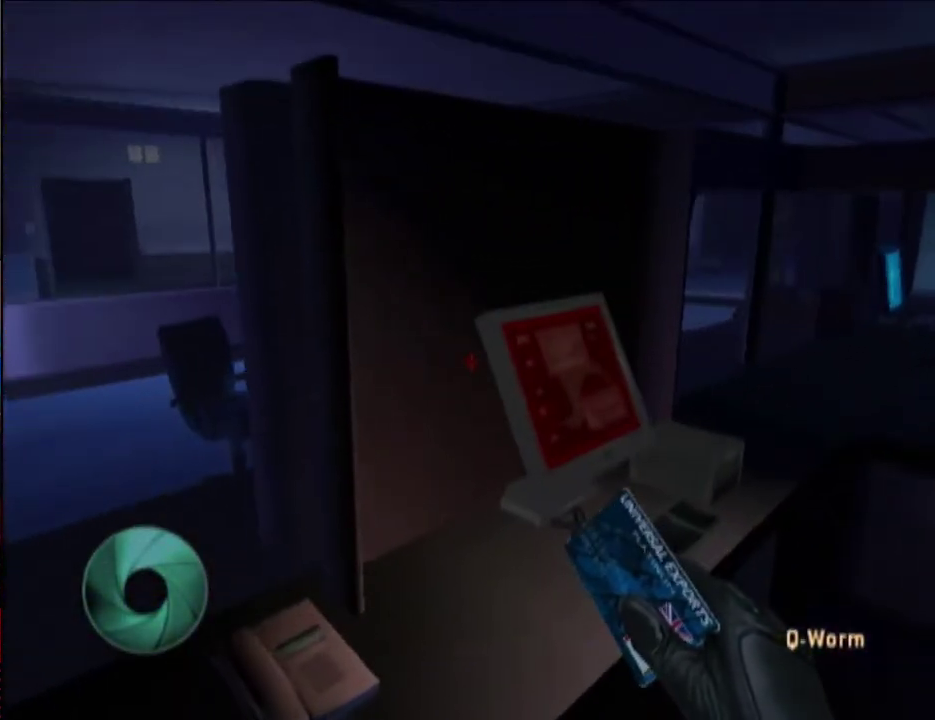
{"buttons": [], "left_stick": "up-left", "right_stick": "center", "events": [[50, "left_stick", "center"], [100, "right_stick", "center"], [417, "left_stick", "up-left"]]}
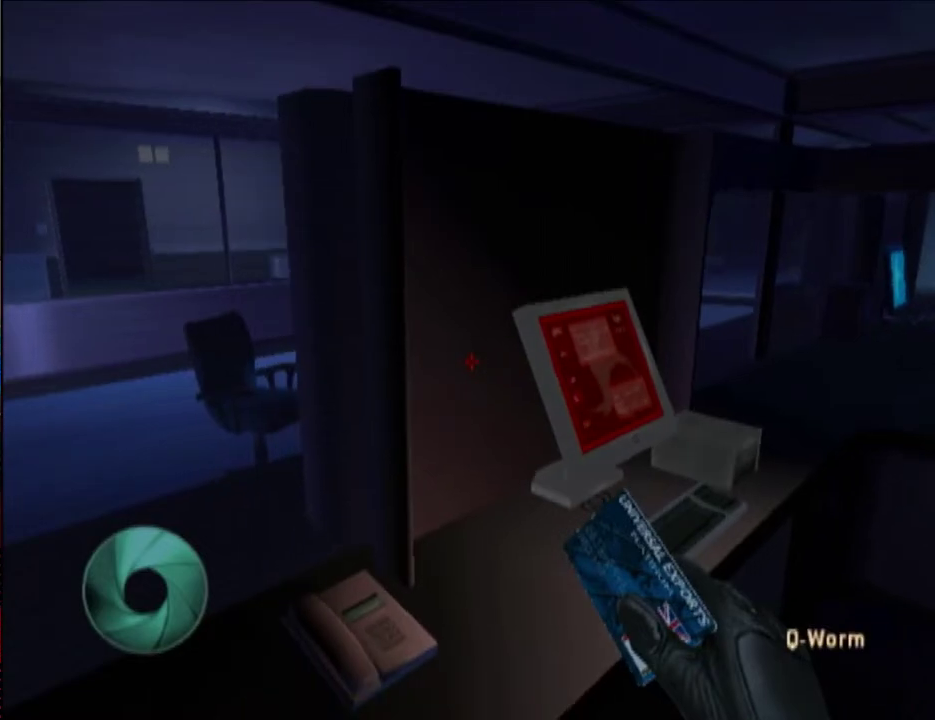
{"buttons": [], "left_stick": "left", "right_stick": "center", "events": [[100, "left_stick", "up-right"], [217, "left_stick", "center"], [367, "left_stick", "left"]]}